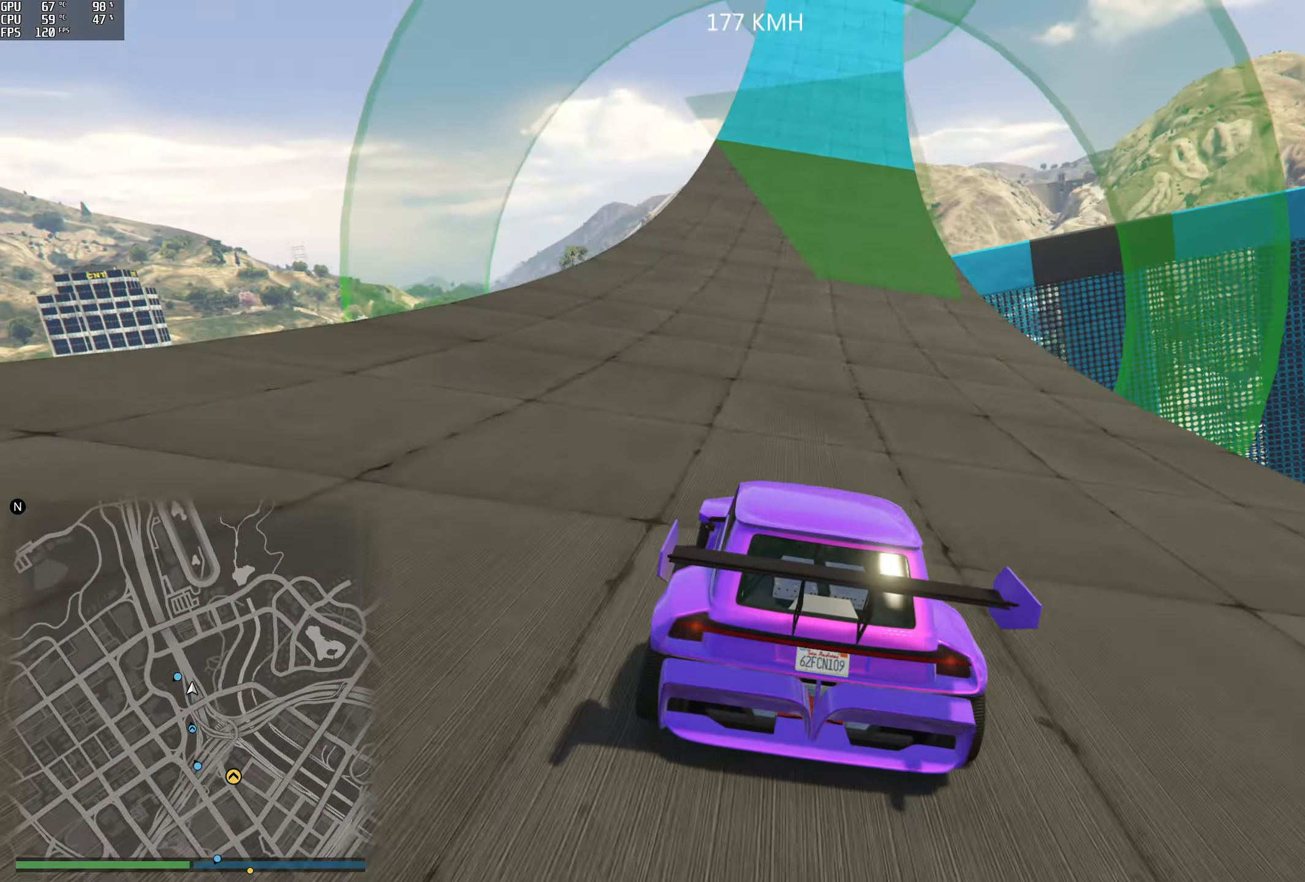
Gameplay with a controller (Xbox layout); each line is a JSON object with the inputs held at the frame after it. "events" lists button and stick changes between this image and that frame as [ms after this image, input, new state], when the widget could be followed in between. Not read: L3 R3.
{"buttons": ["R2"], "left_stick": "center", "right_stick": "center", "events": [[17, "left_stick", "left"], [117, "left_stick", "center"]]}
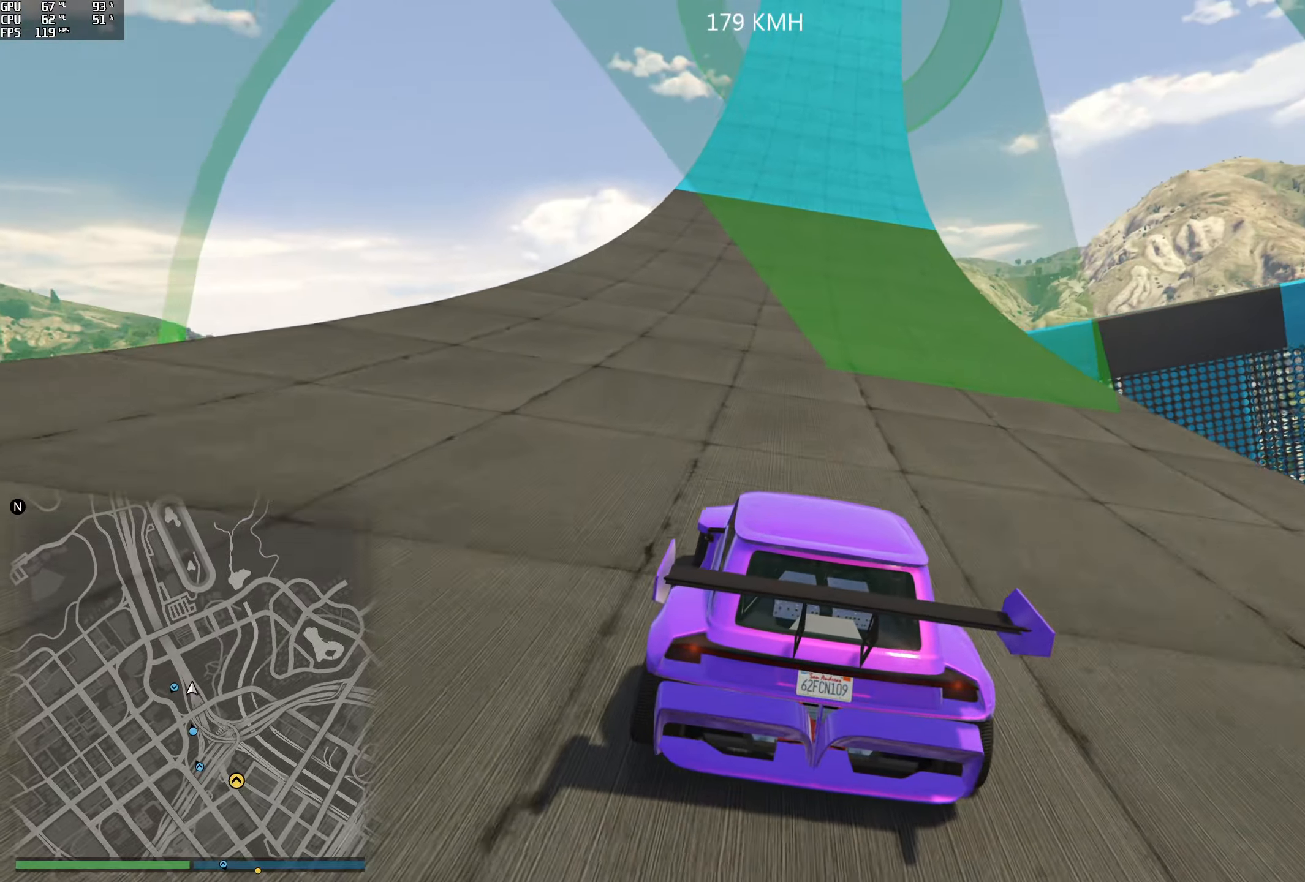
{"buttons": ["R2"], "left_stick": "center", "right_stick": "center", "events": [[233, "left_stick", "left"], [333, "left_stick", "center"]]}
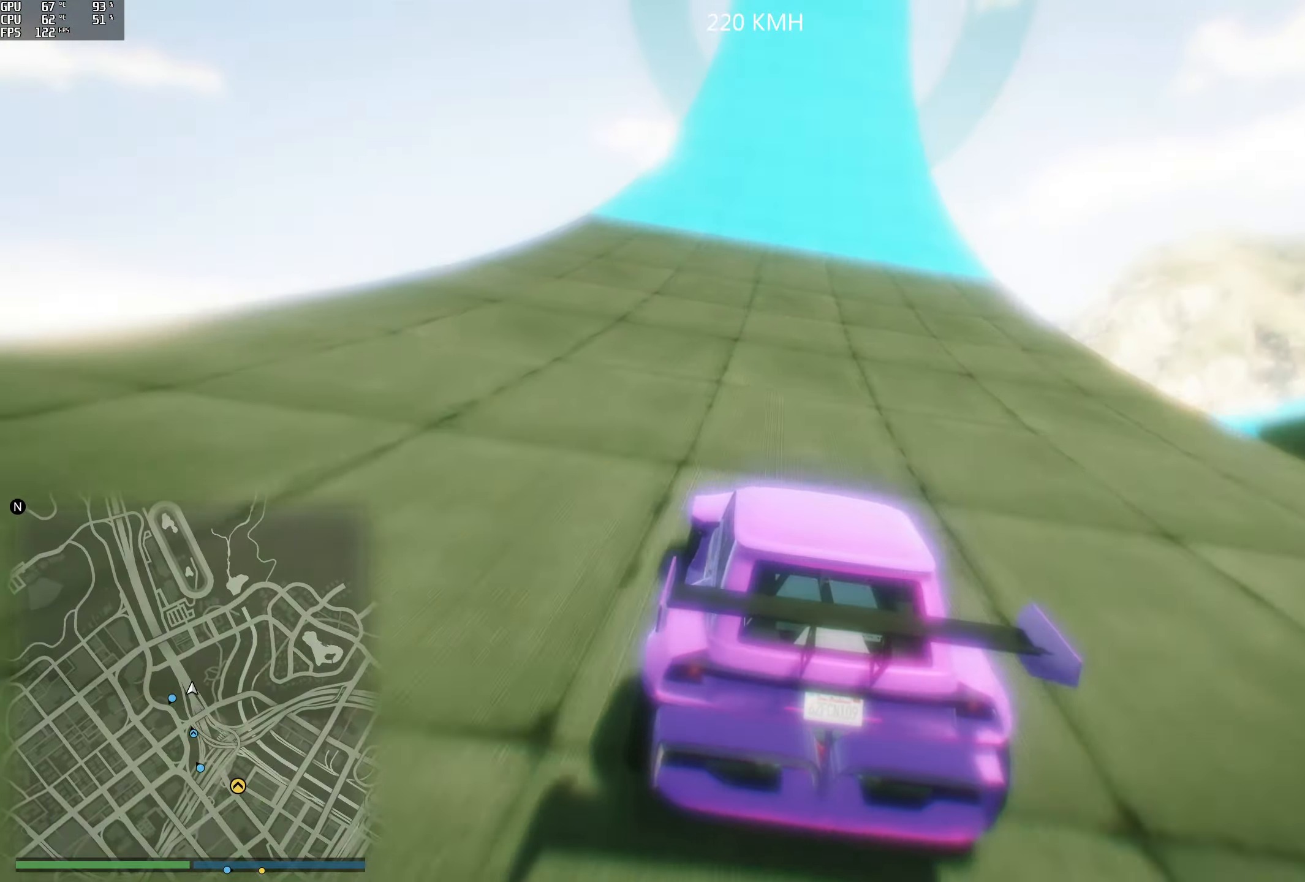
{"buttons": ["R2"], "left_stick": "center", "right_stick": "center", "events": [[50, "left_stick", "right"], [150, "left_stick", "center"]]}
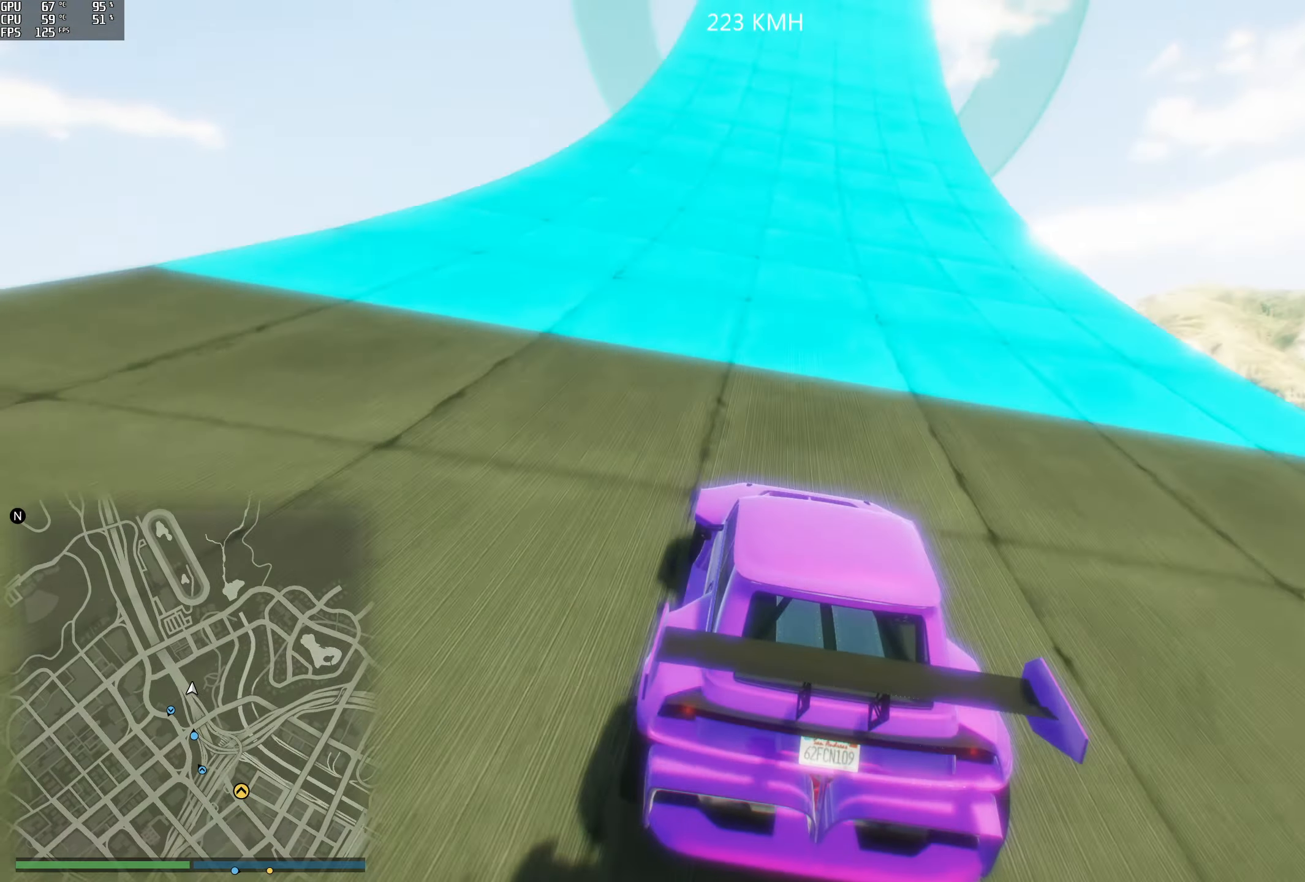
{"buttons": ["R2"], "left_stick": "center", "right_stick": "center", "events": [[166, "left_stick", "left"], [166, "right_stick", "up"], [250, "left_stick", "center"], [283, "right_stick", "center"], [366, "left_stick", "left"], [433, "left_stick", "center"]]}
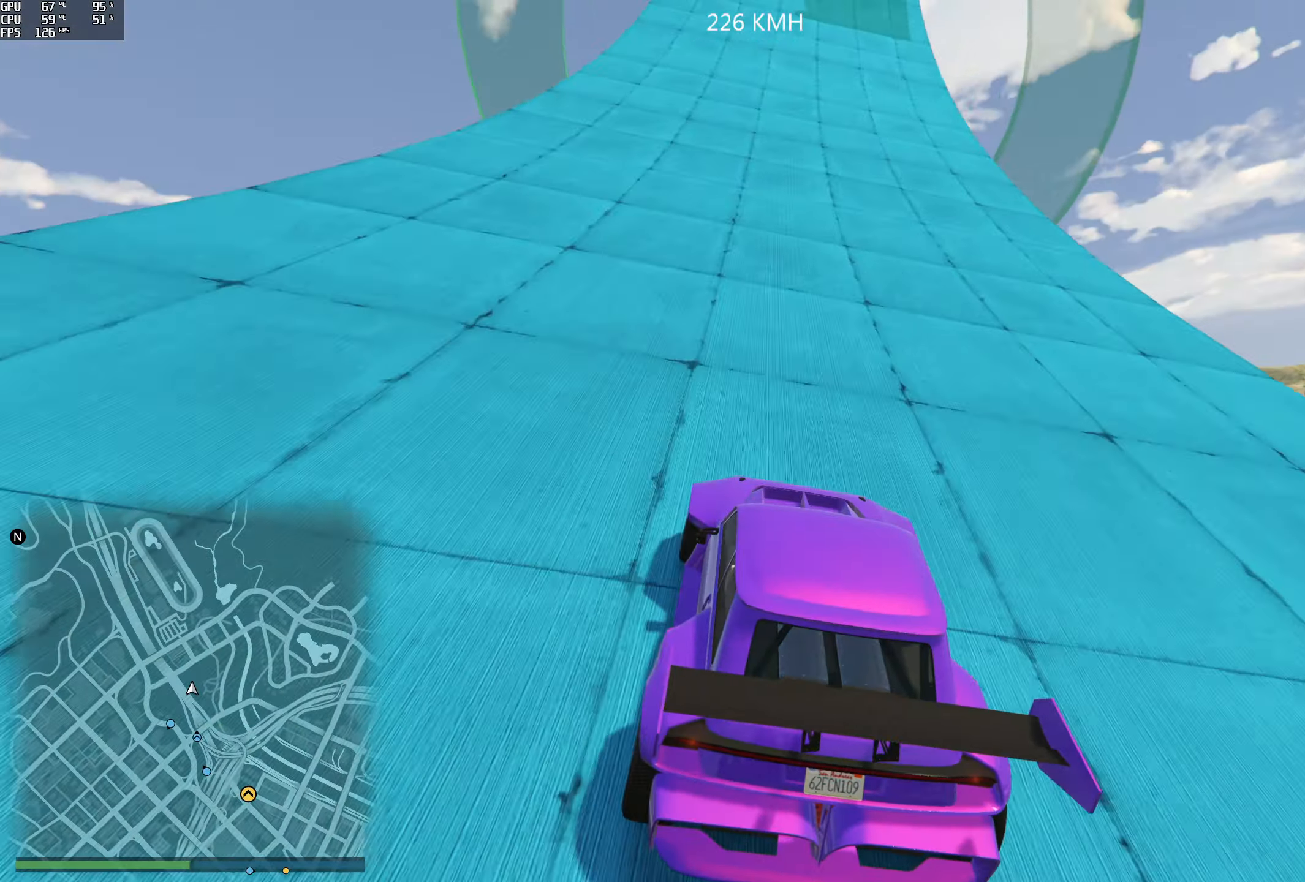
{"buttons": ["R2"], "left_stick": "center", "right_stick": "center", "events": [[100, "left_stick", "left"], [183, "left_stick", "center"], [366, "left_stick", "right"], [450, "left_stick", "center"]]}
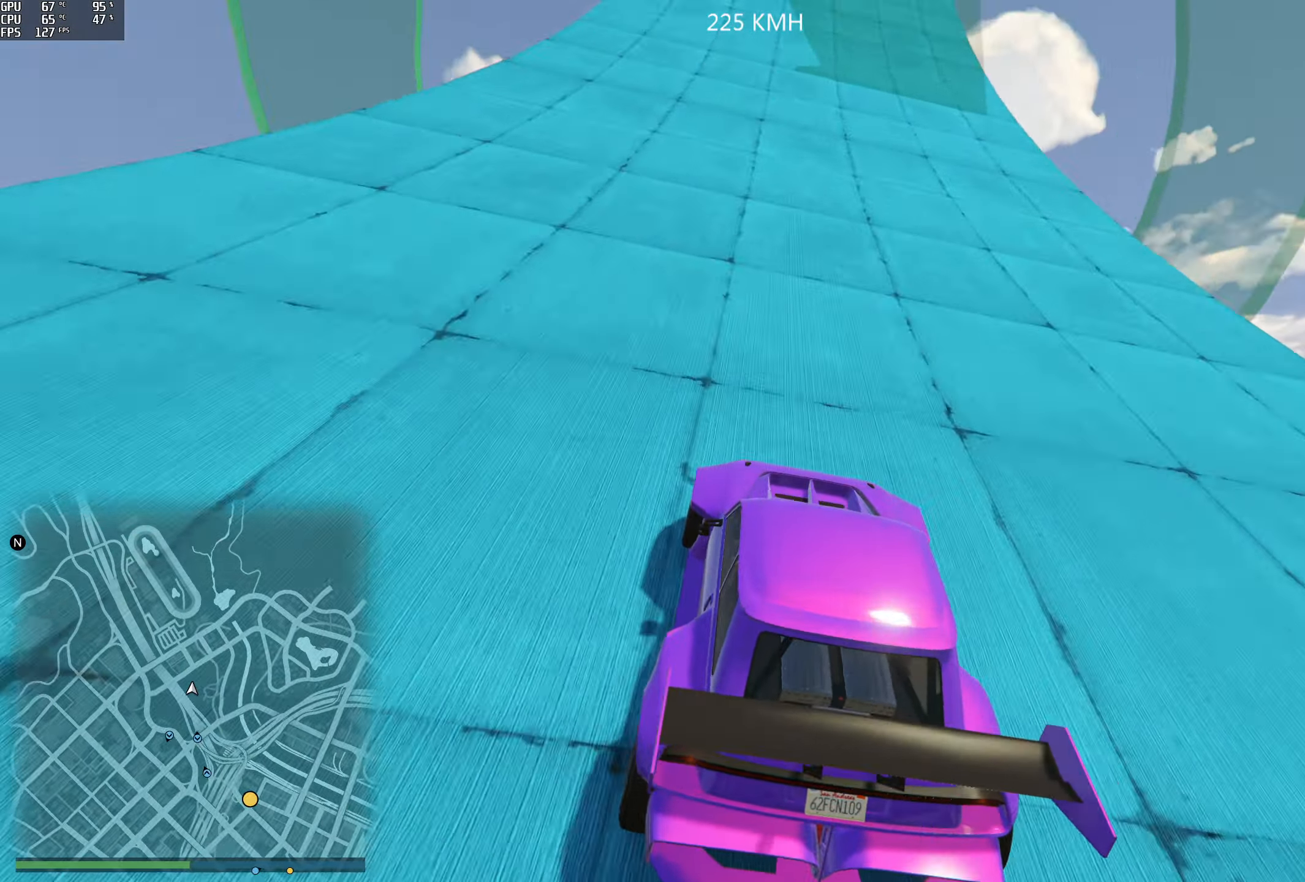
{"buttons": ["R2"], "left_stick": "center", "right_stick": "center", "events": [[166, "left_stick", "left"], [266, "left_stick", "center"]]}
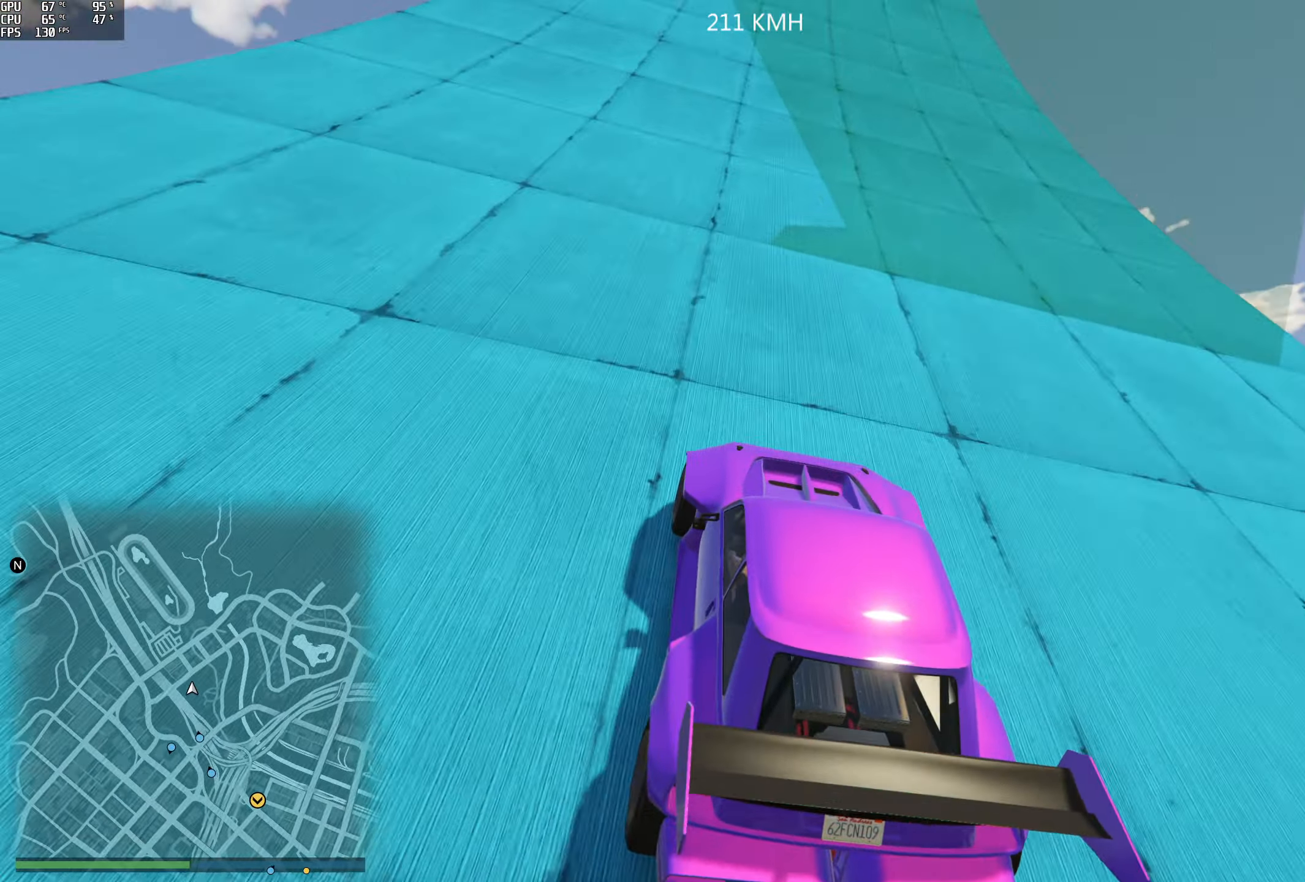
{"buttons": ["R2"], "left_stick": "center", "right_stick": "center", "events": [[33, "left_stick", "right"], [133, "left_stick", "center"], [333, "left_stick", "left"], [433, "left_stick", "center"]]}
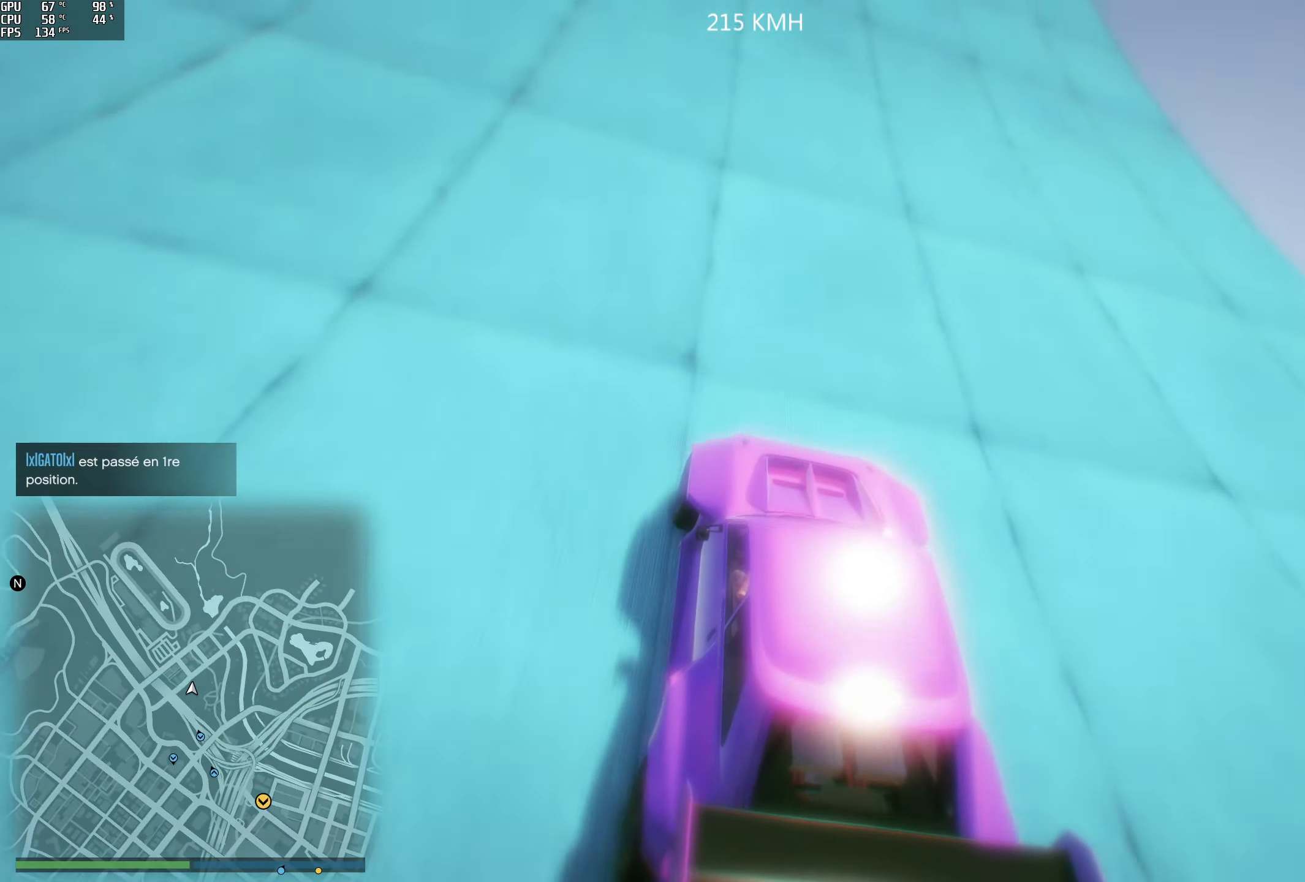
{"buttons": ["R2"], "left_stick": "center", "right_stick": "up", "events": [[150, "left_stick", "right"], [200, "right_stick", "up"], [216, "left_stick", "center"]]}
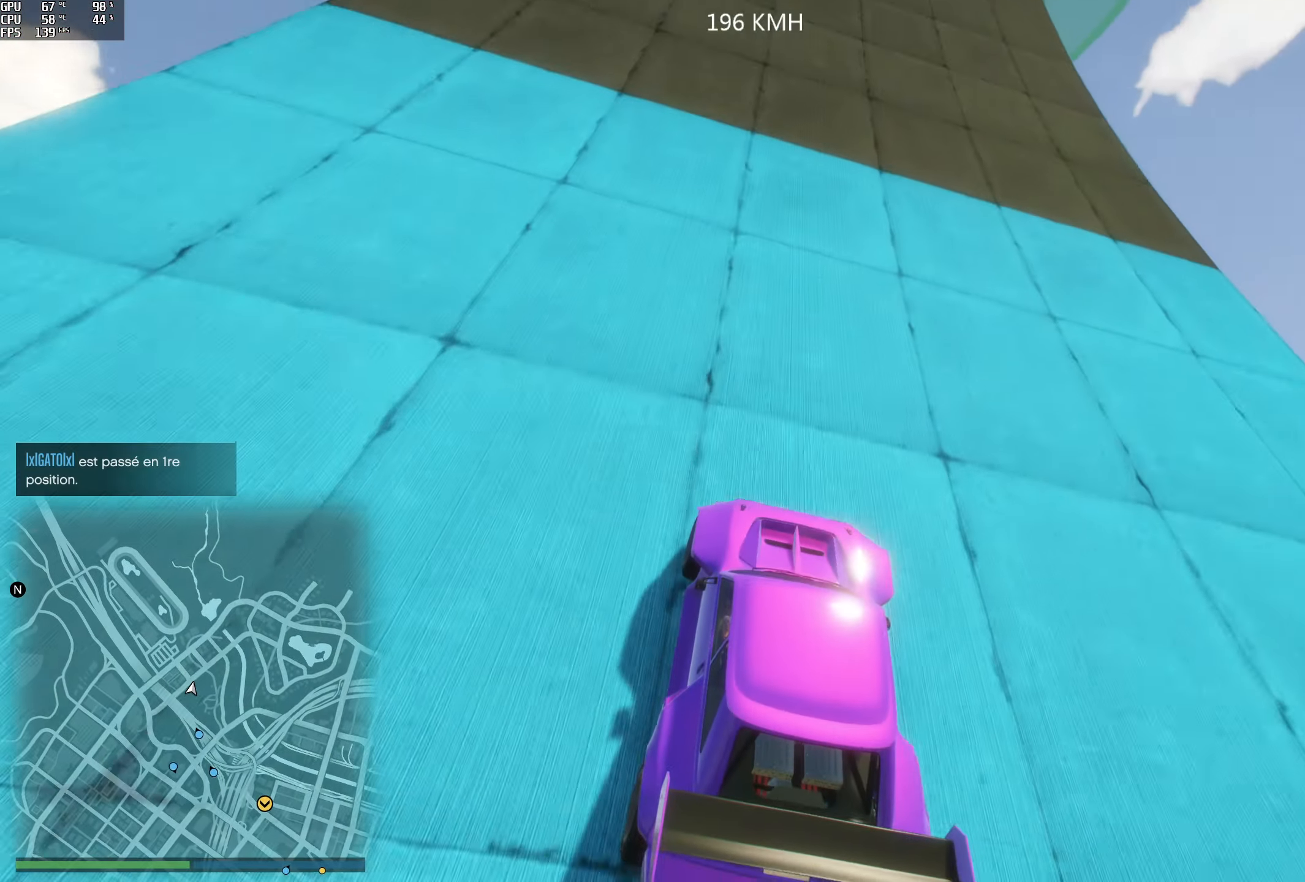
{"buttons": ["R2"], "left_stick": "center", "right_stick": "center", "events": [[33, "right_stick", "center"], [100, "left_stick", "left"], [250, "left_stick", "center"]]}
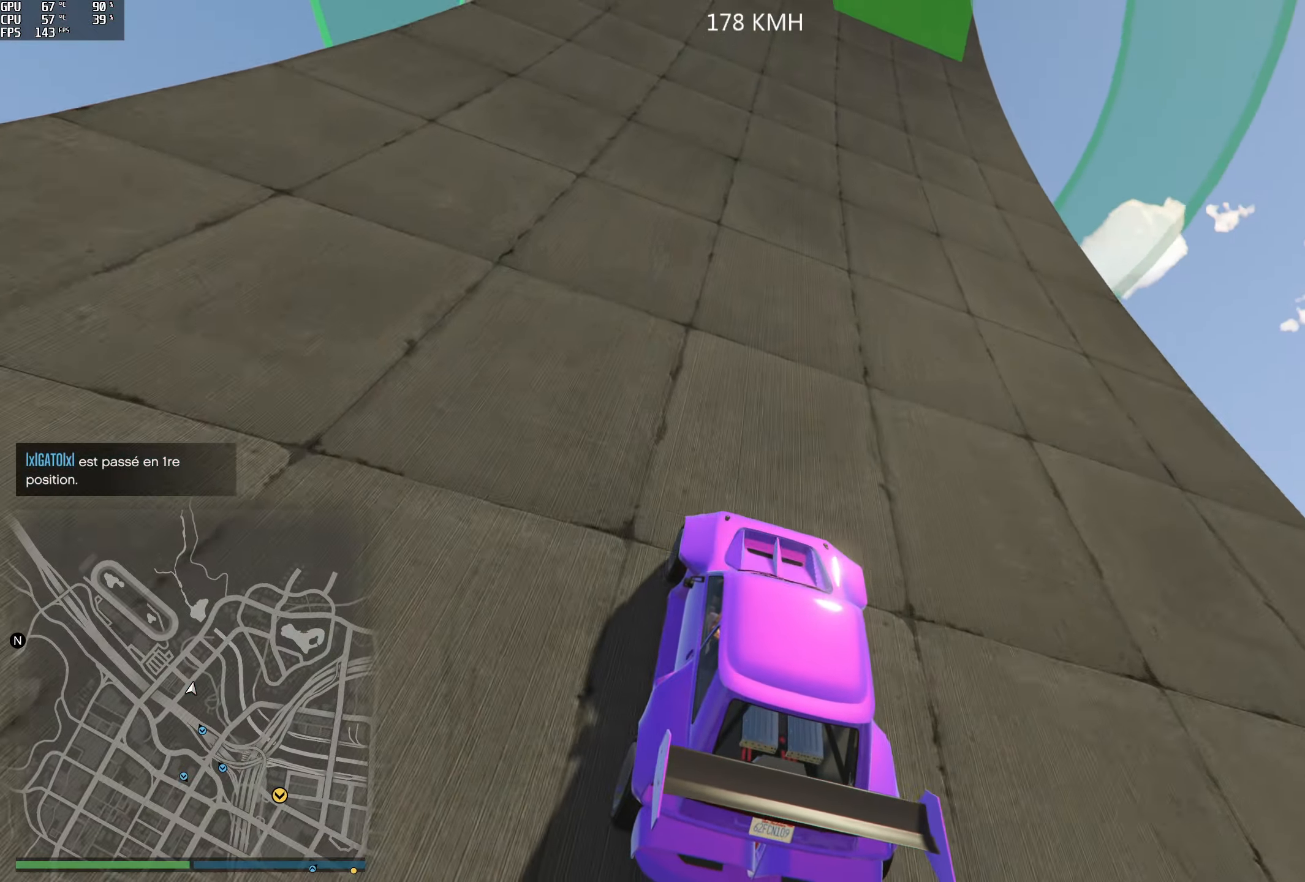
{"buttons": ["R2"], "left_stick": "center", "right_stick": "center", "events": [[166, "left_stick", "left"], [300, "left_stick", "center"], [383, "left_stick", "left"], [466, "left_stick", "center"]]}
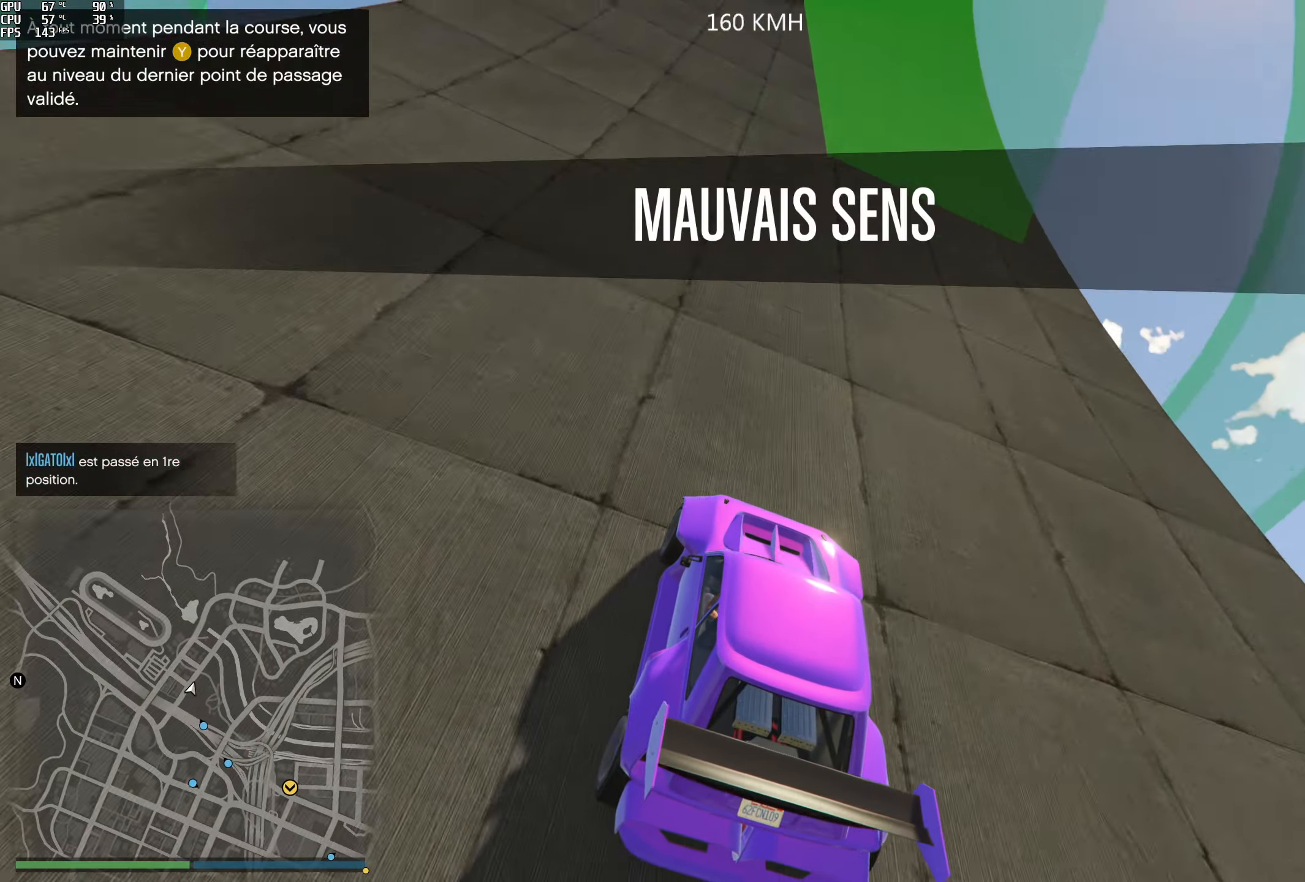
{"buttons": ["R2"], "left_stick": "center", "right_stick": "center", "events": [[200, "left_stick", "left"], [267, "left_stick", "center"]]}
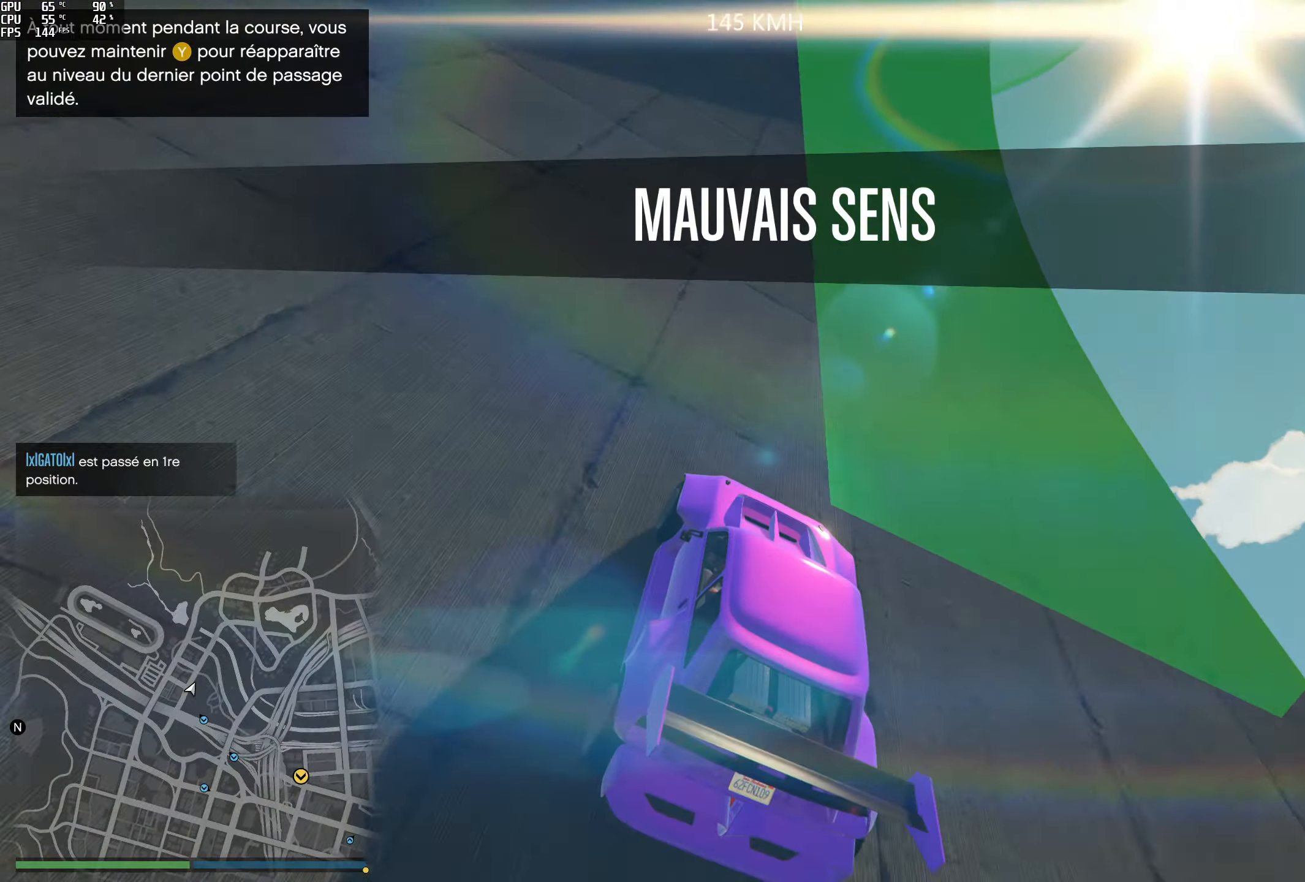
{"buttons": ["R2"], "left_stick": "left", "right_stick": "center", "events": [[133, "left_stick", "left"], [250, "left_stick", "center"], [467, "left_stick", "left"]]}
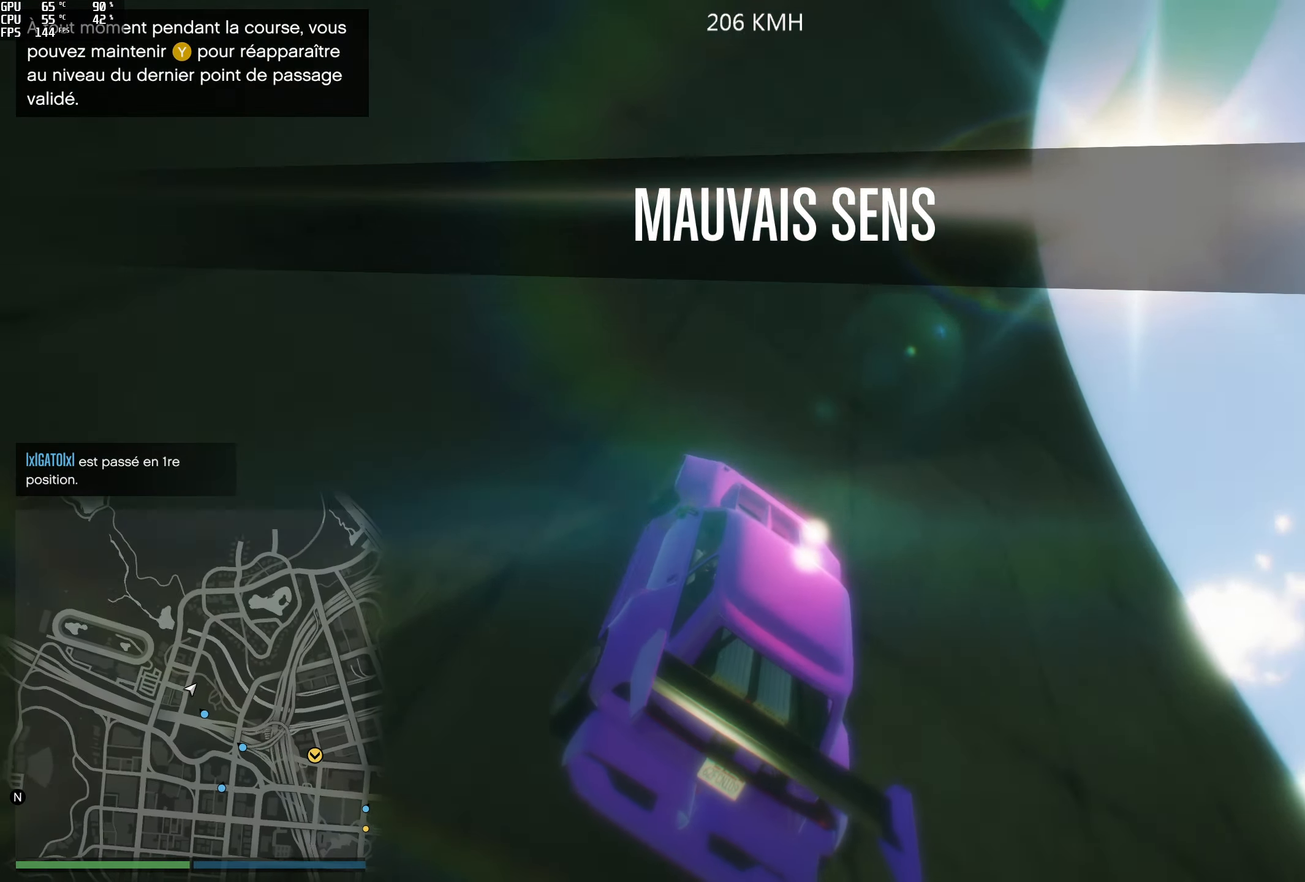
{"buttons": ["R2"], "left_stick": "right", "right_stick": "center", "events": [[67, "left_stick", "center"], [450, "left_stick", "right"]]}
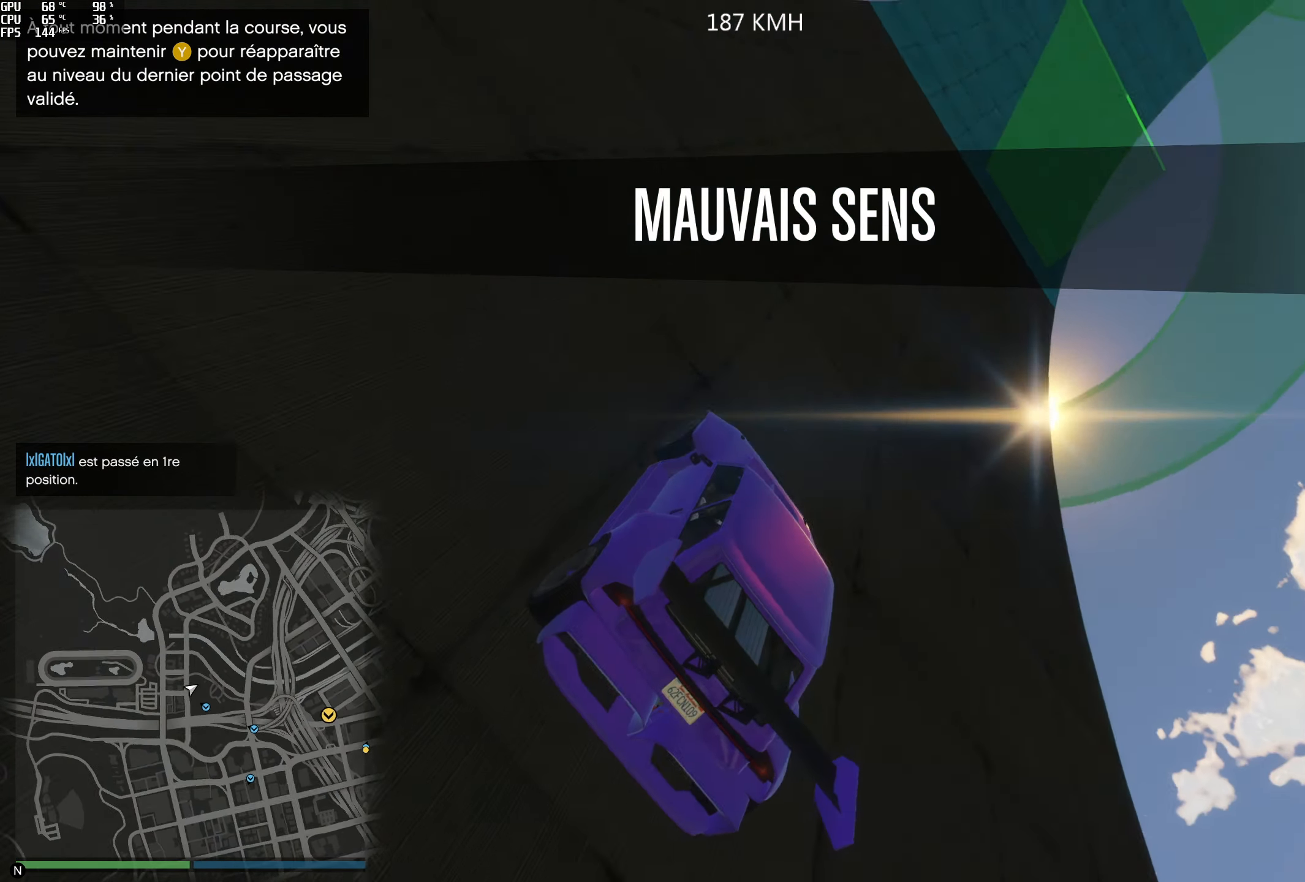
{"buttons": ["R2"], "left_stick": "center", "right_stick": "center", "events": [[33, "left_stick", "center"], [350, "left_stick", "left"], [433, "left_stick", "center"]]}
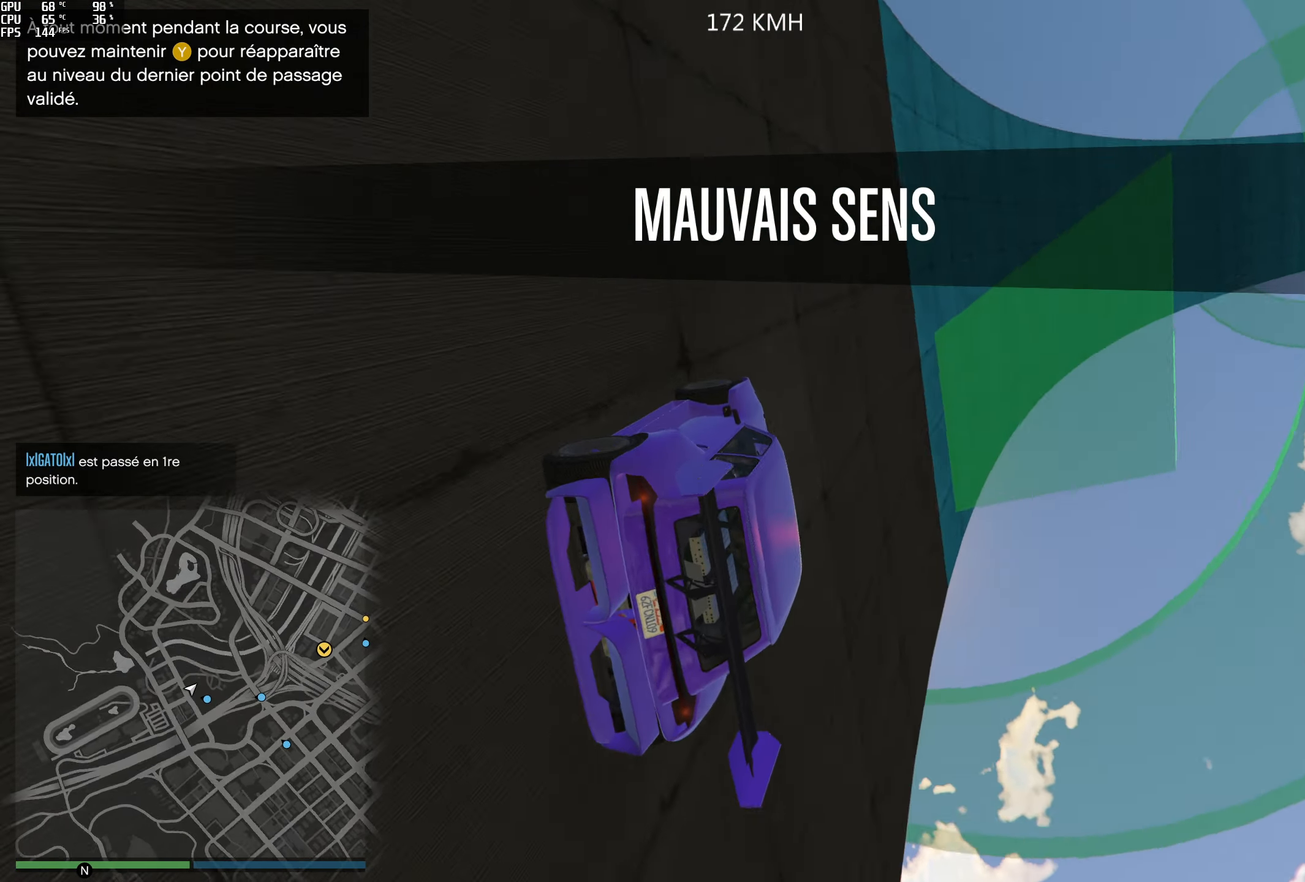
{"buttons": ["R2"], "left_stick": "center", "right_stick": "center", "events": [[267, "left_stick", "left"], [350, "left_stick", "center"]]}
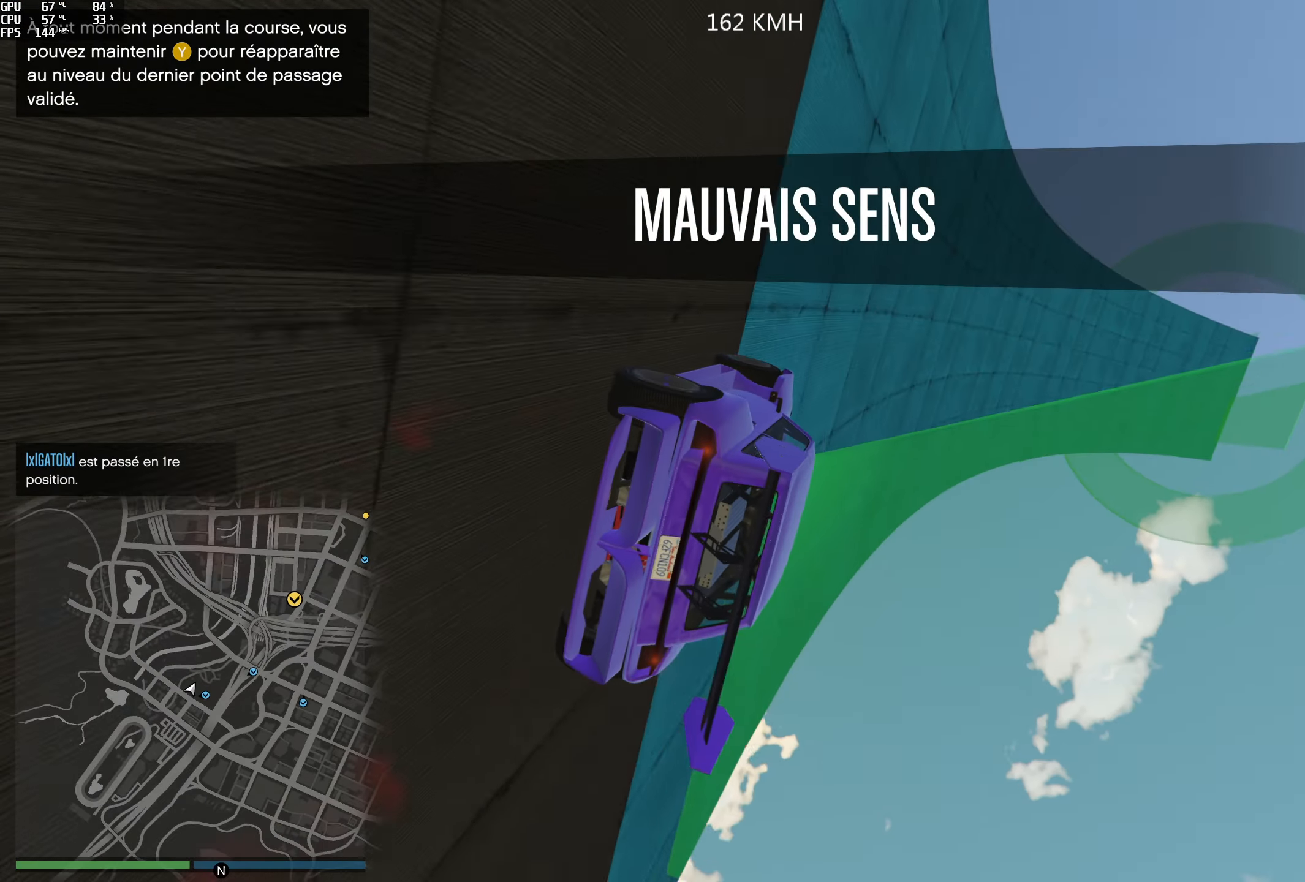
{"buttons": ["R2"], "left_stick": "center", "right_stick": "center", "events": [[67, "left_stick", "left"], [250, "left_stick", "center"]]}
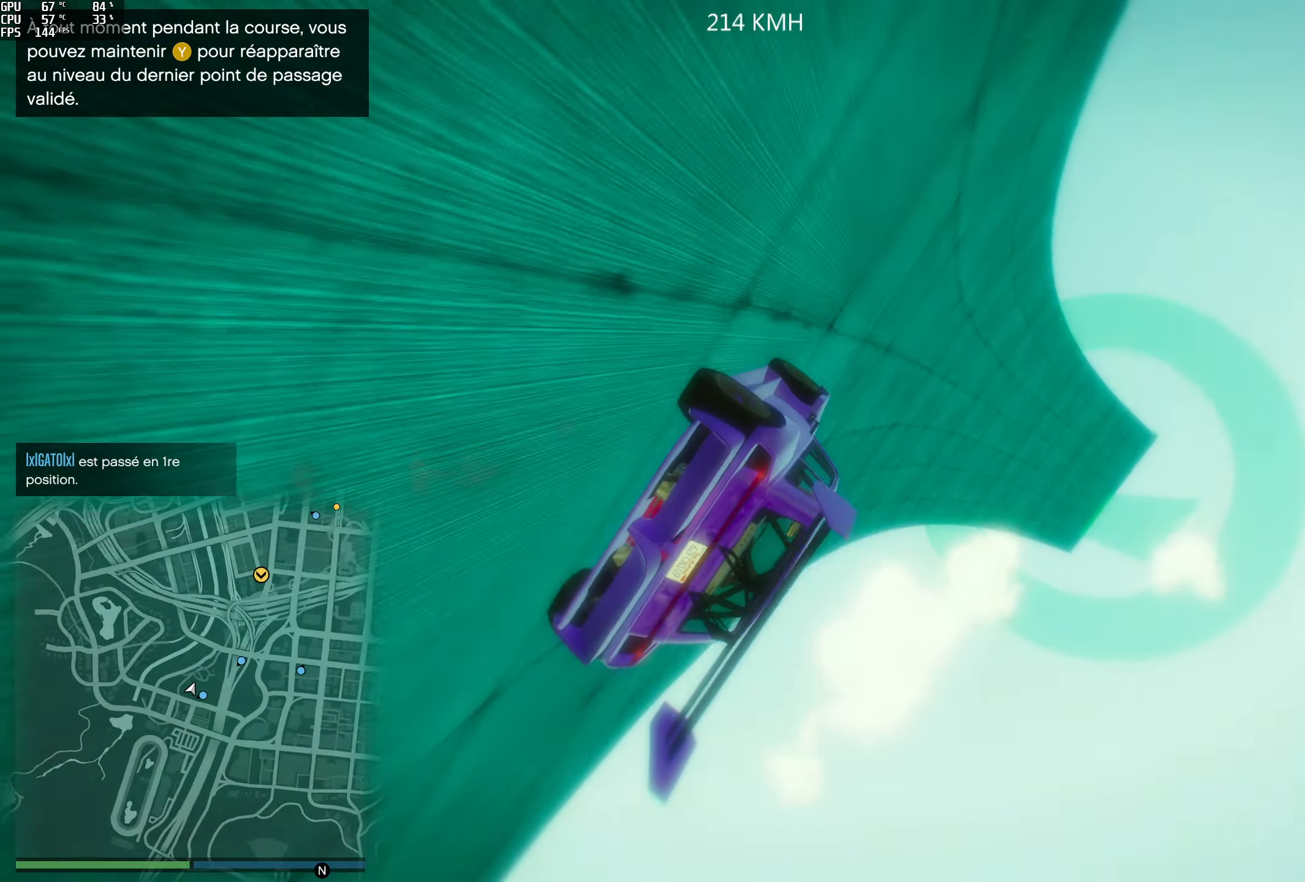
{"buttons": ["R2"], "left_stick": "left", "right_stick": "center", "events": [[83, "left_stick", "right"], [200, "left_stick", "center"], [450, "left_stick", "left"]]}
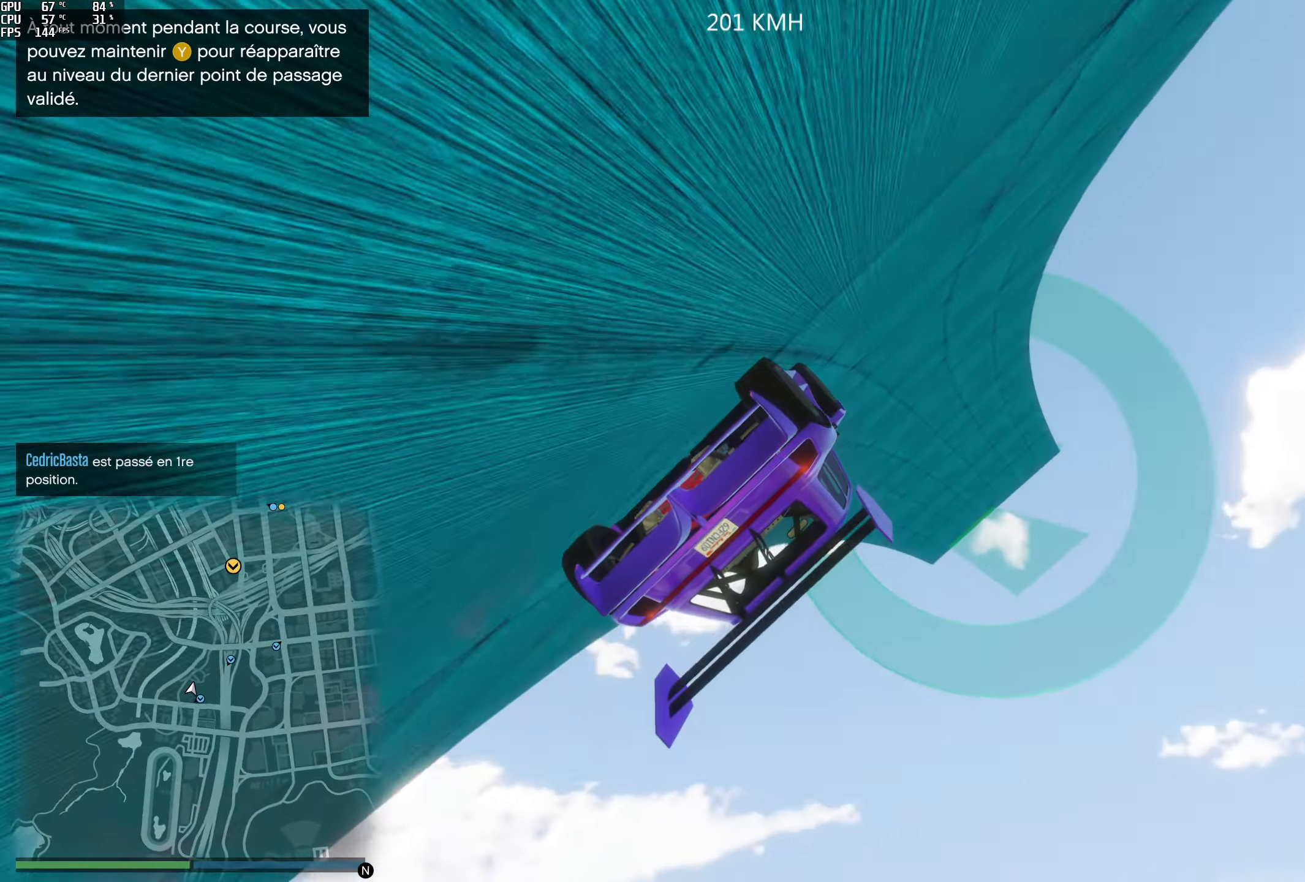
{"buttons": ["R2"], "left_stick": "center", "right_stick": "center", "events": [[100, "left_stick", "center"], [367, "left_stick", "right"], [500, "left_stick", "center"]]}
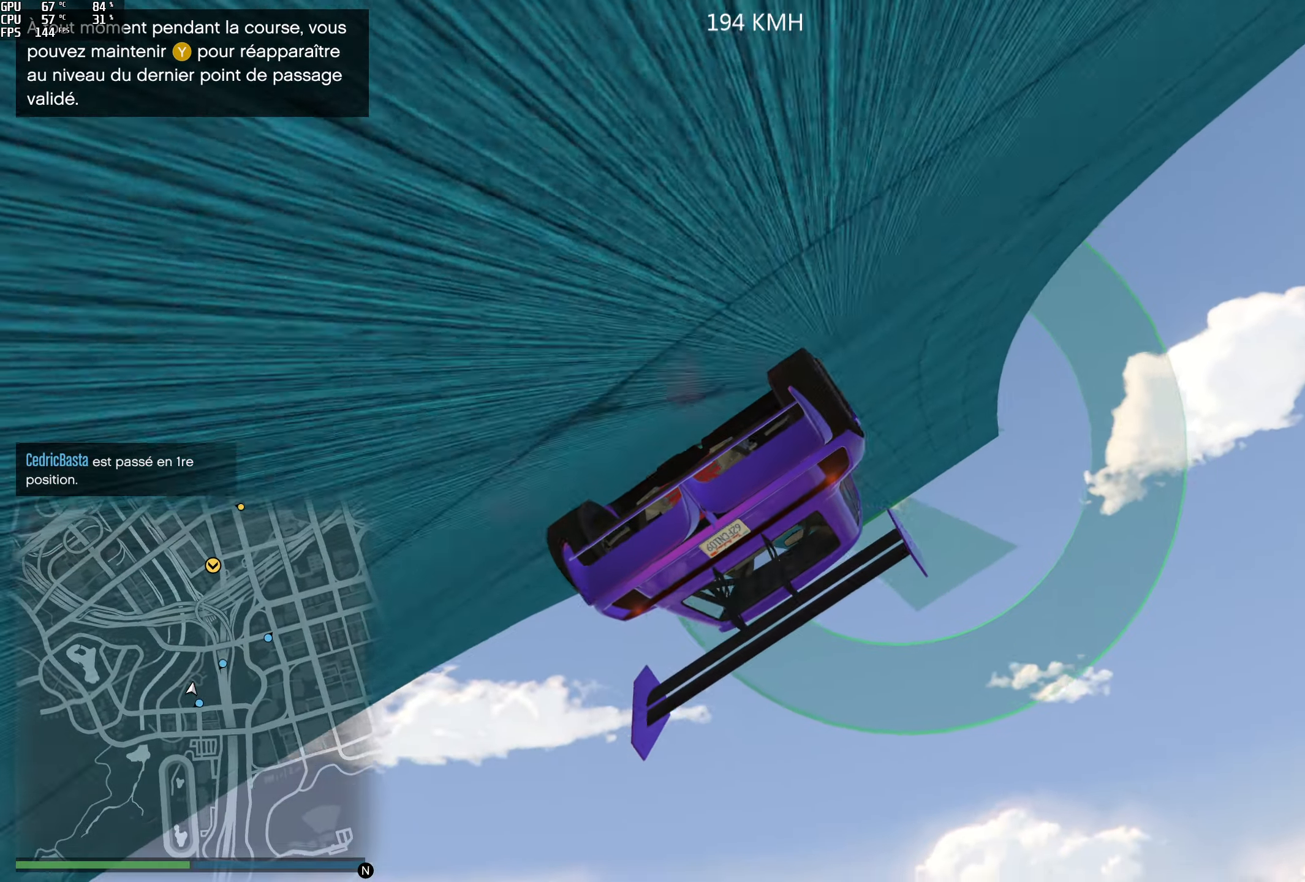
{"buttons": ["R2"], "left_stick": "center", "right_stick": "center", "events": [[167, "left_stick", "left"], [300, "left_stick", "center"]]}
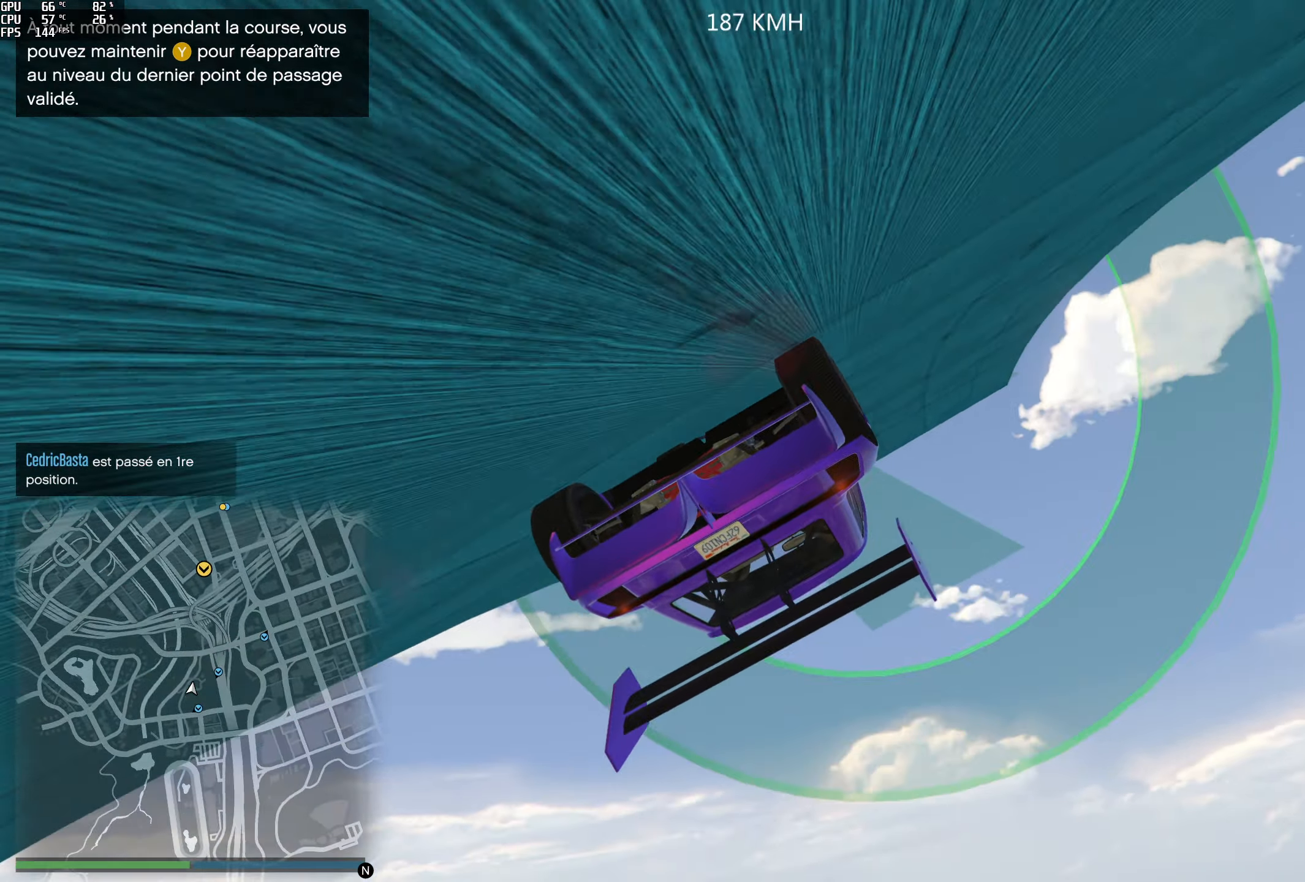
{"buttons": ["R2"], "left_stick": "center", "right_stick": "center", "events": [[333, "left_stick", "left"], [450, "left_stick", "center"]]}
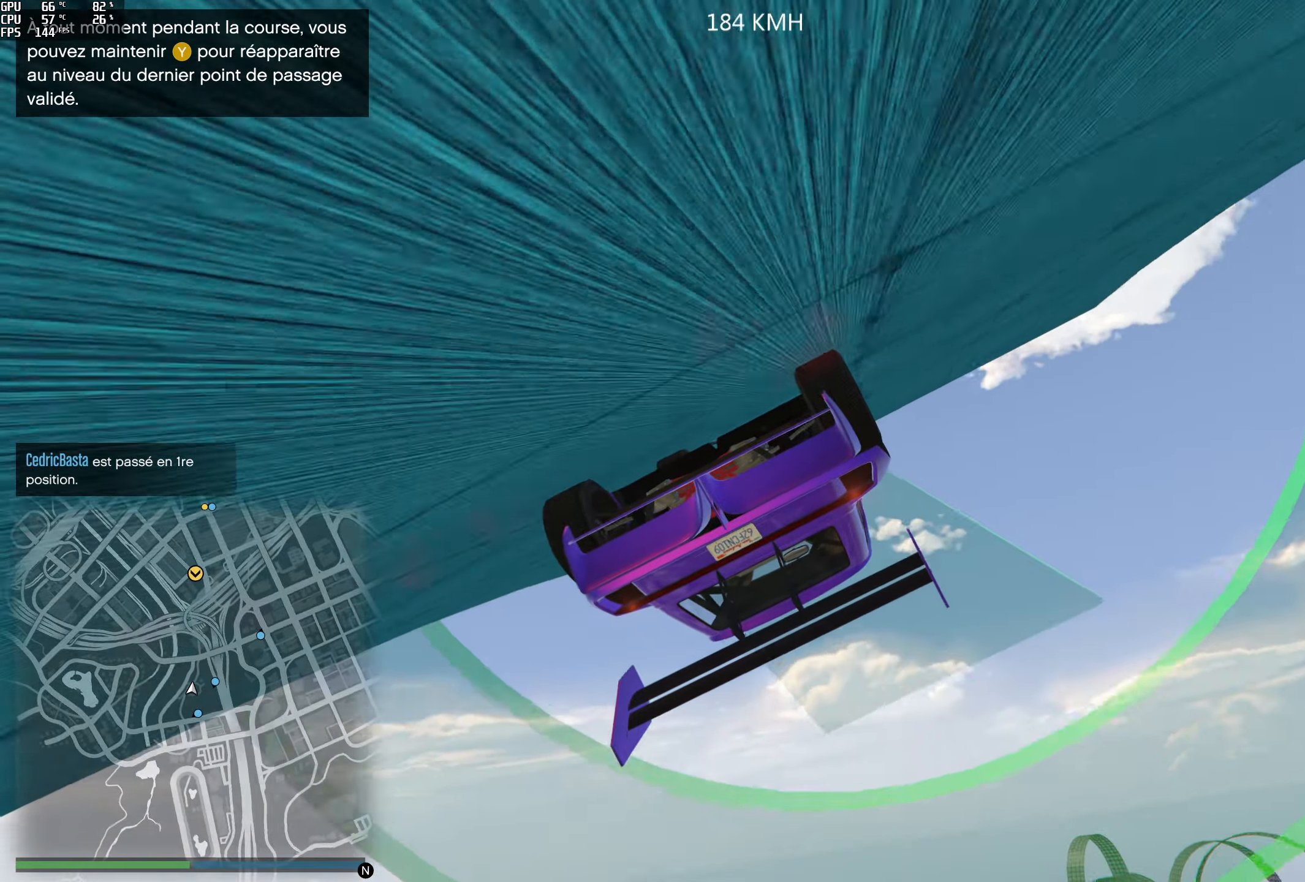
{"buttons": ["R2"], "left_stick": "center", "right_stick": "center", "events": []}
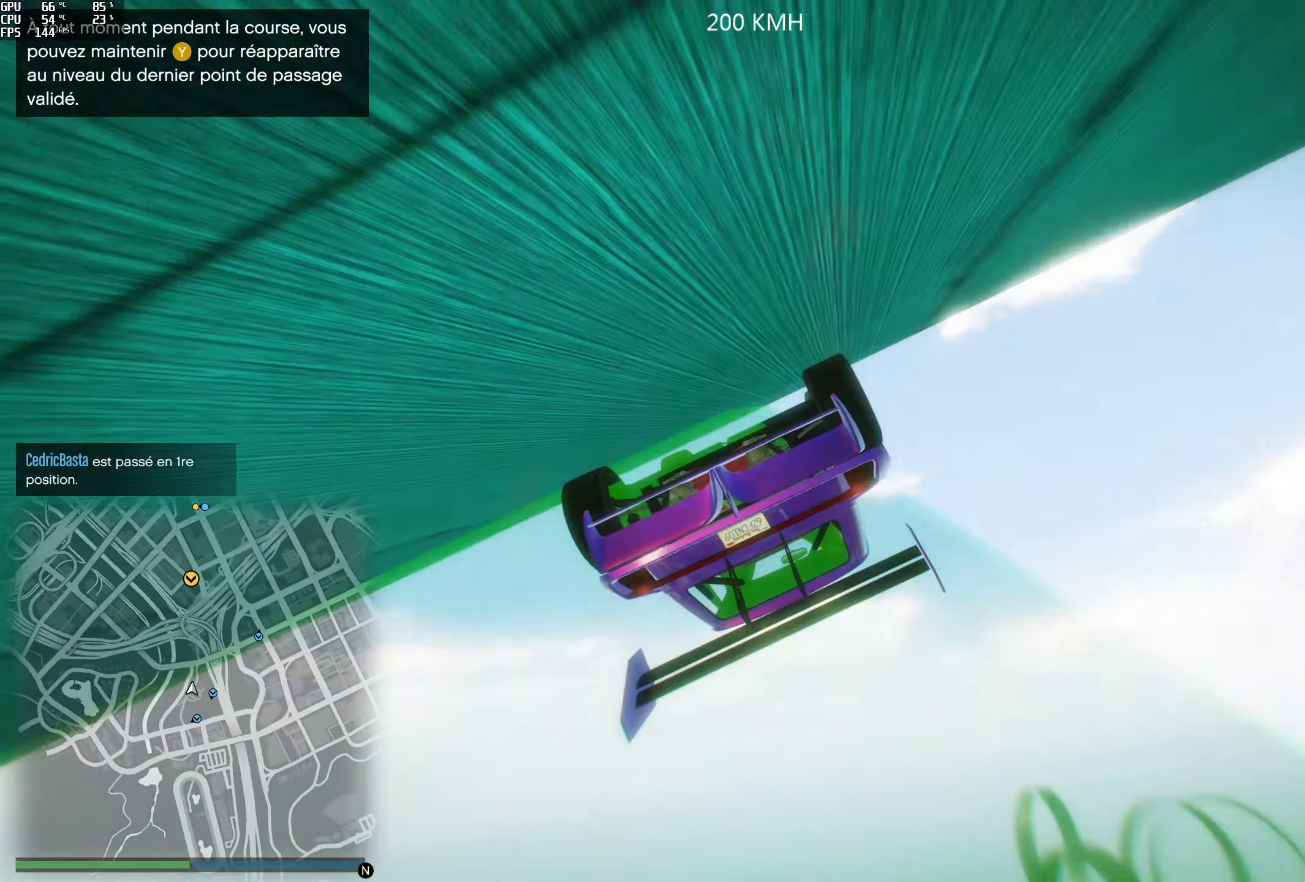
{"buttons": [], "left_stick": "left", "right_stick": "down-right", "events": [[267, "R2", "up"], [267, "left_stick", "left"], [450, "right_stick", "down-right"]]}
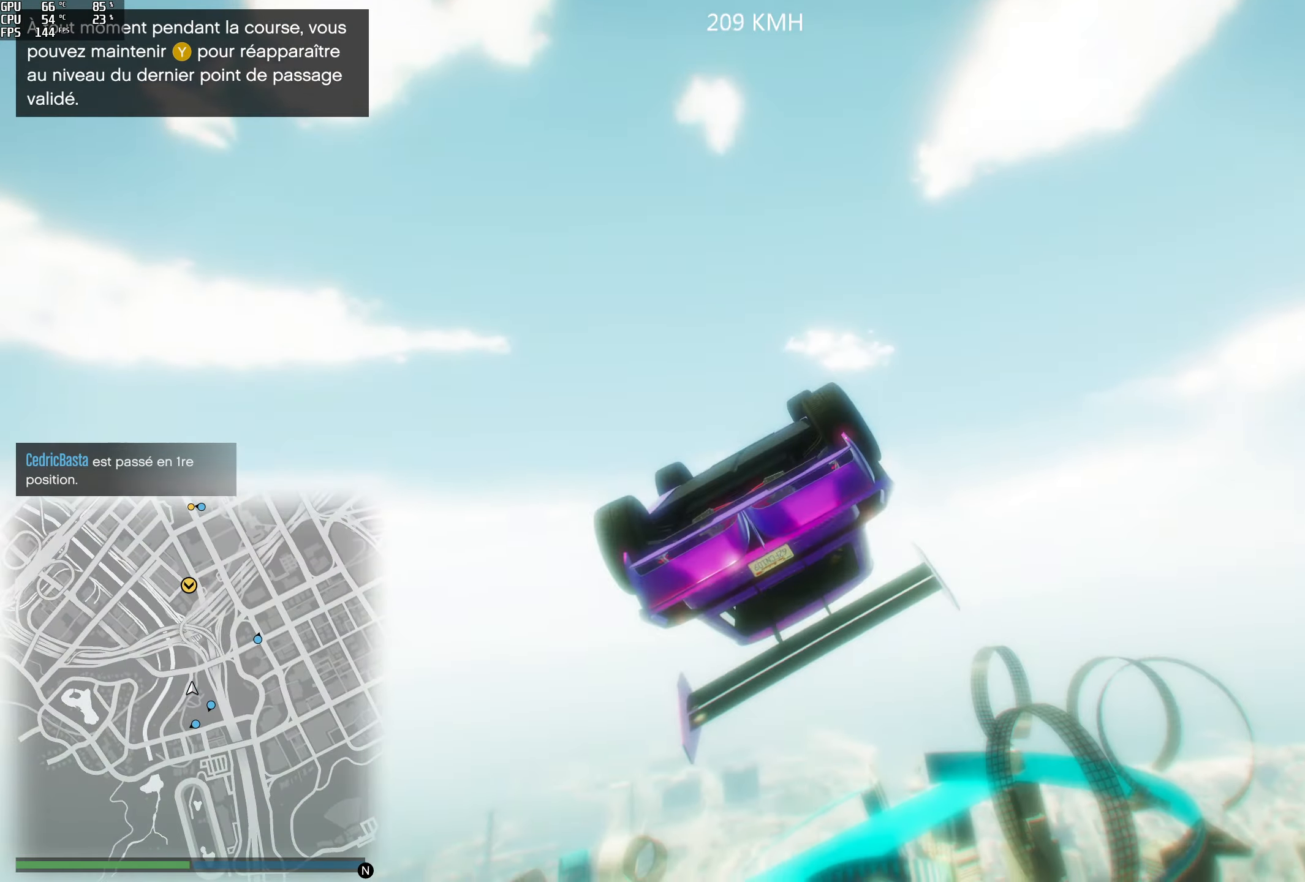
{"buttons": [], "left_stick": "left", "right_stick": "down-right", "events": []}
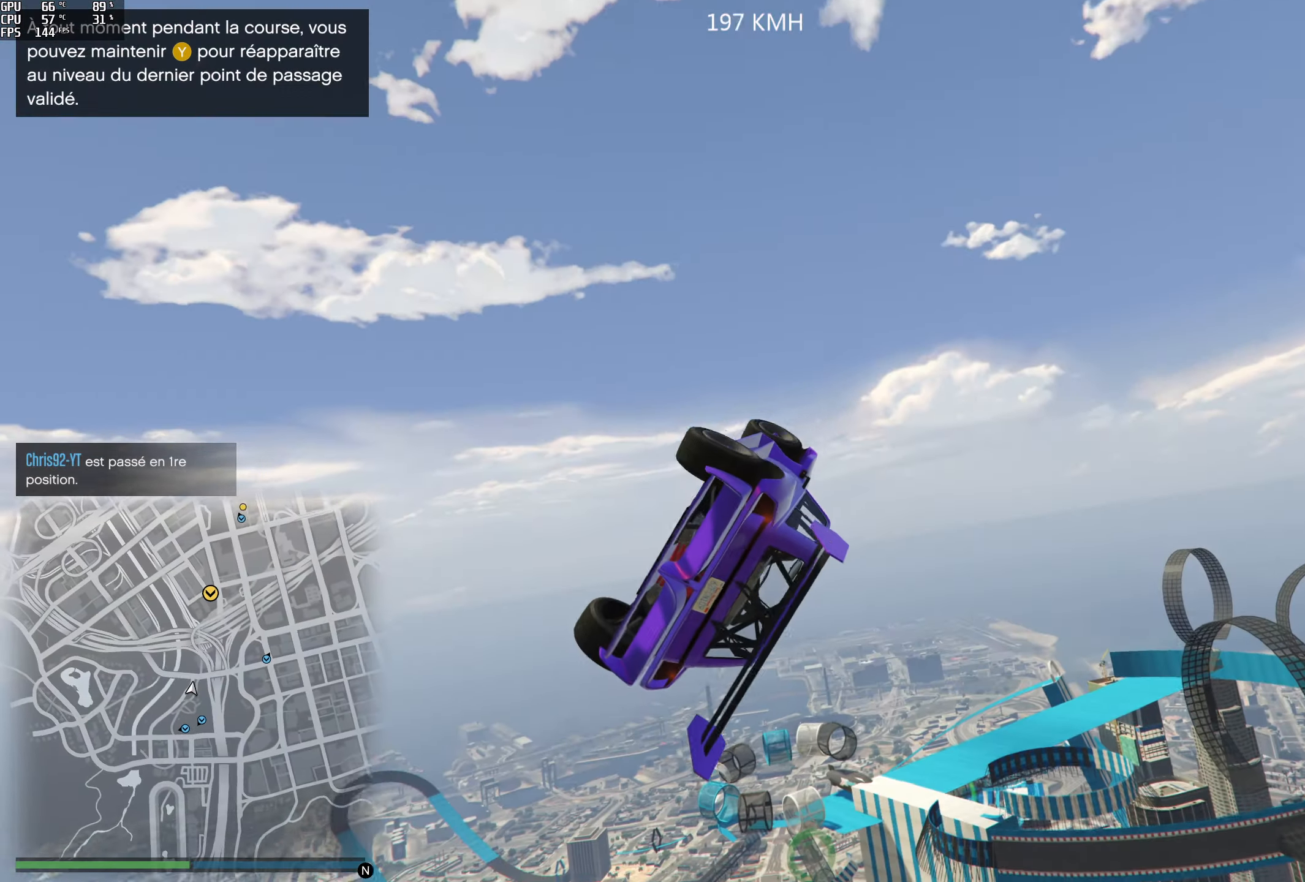
{"buttons": [], "left_stick": "center", "right_stick": "down-right", "events": [[84, "left_stick", "up-left"], [400, "left_stick", "center"]]}
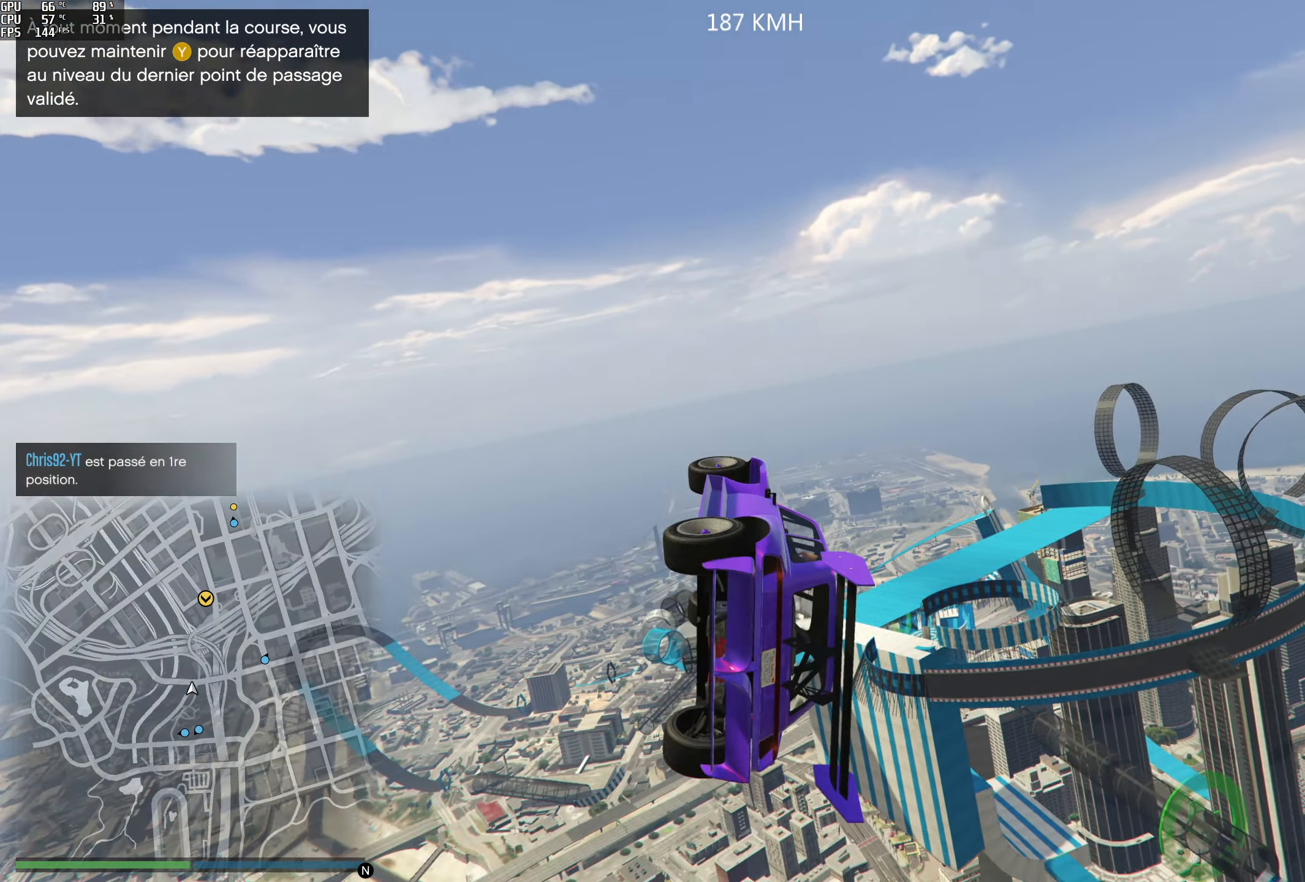
{"buttons": [], "left_stick": "center", "right_stick": "down", "events": [[17, "right_stick", "down"], [67, "left_stick", "left"], [267, "left_stick", "center"]]}
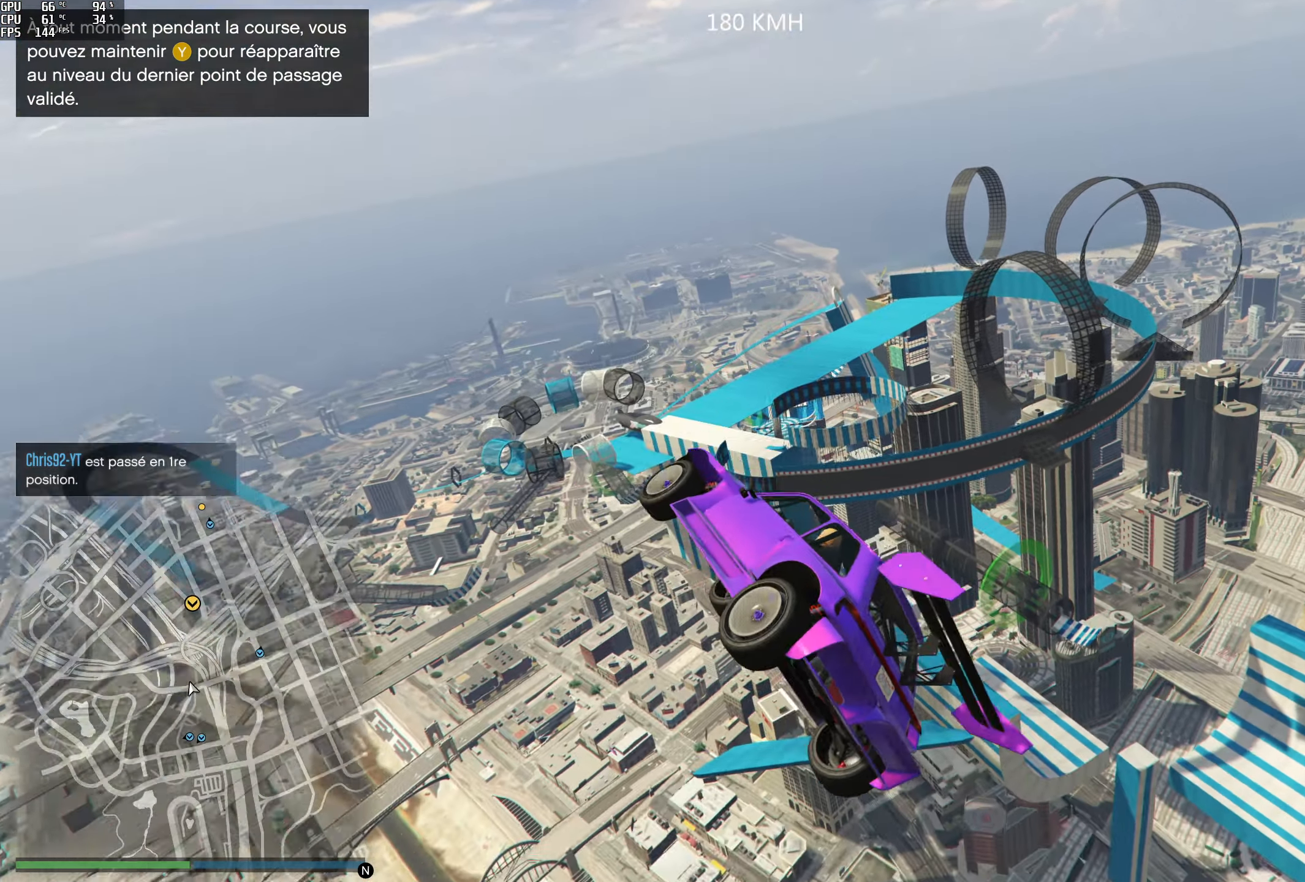
{"buttons": ["R1"], "left_stick": "right", "right_stick": "down", "events": [[384, "left_stick", "right"], [450, "R1", "down"]]}
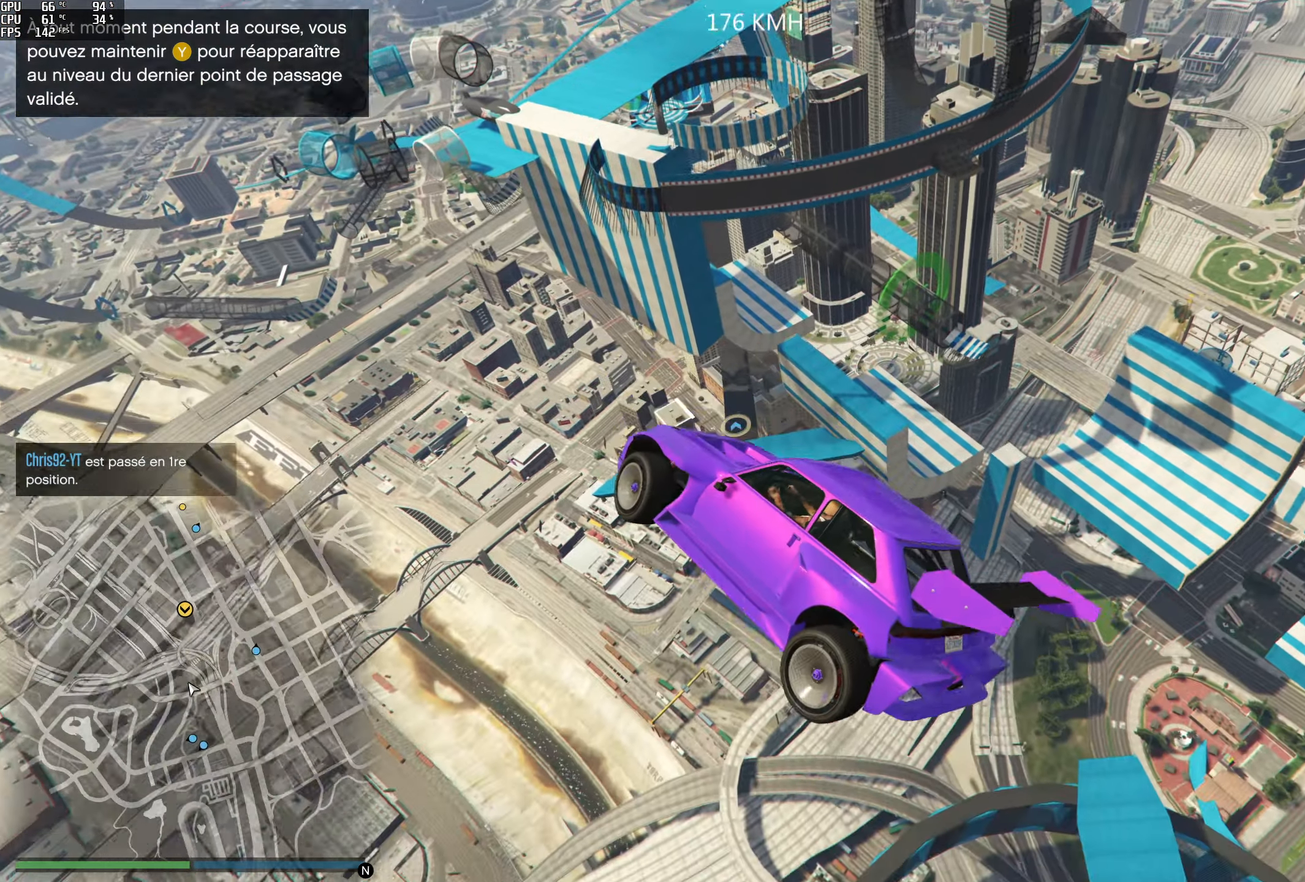
{"buttons": [], "left_stick": "up-right", "right_stick": "down", "events": [[84, "left_stick", "up-right"], [267, "R1", "up"]]}
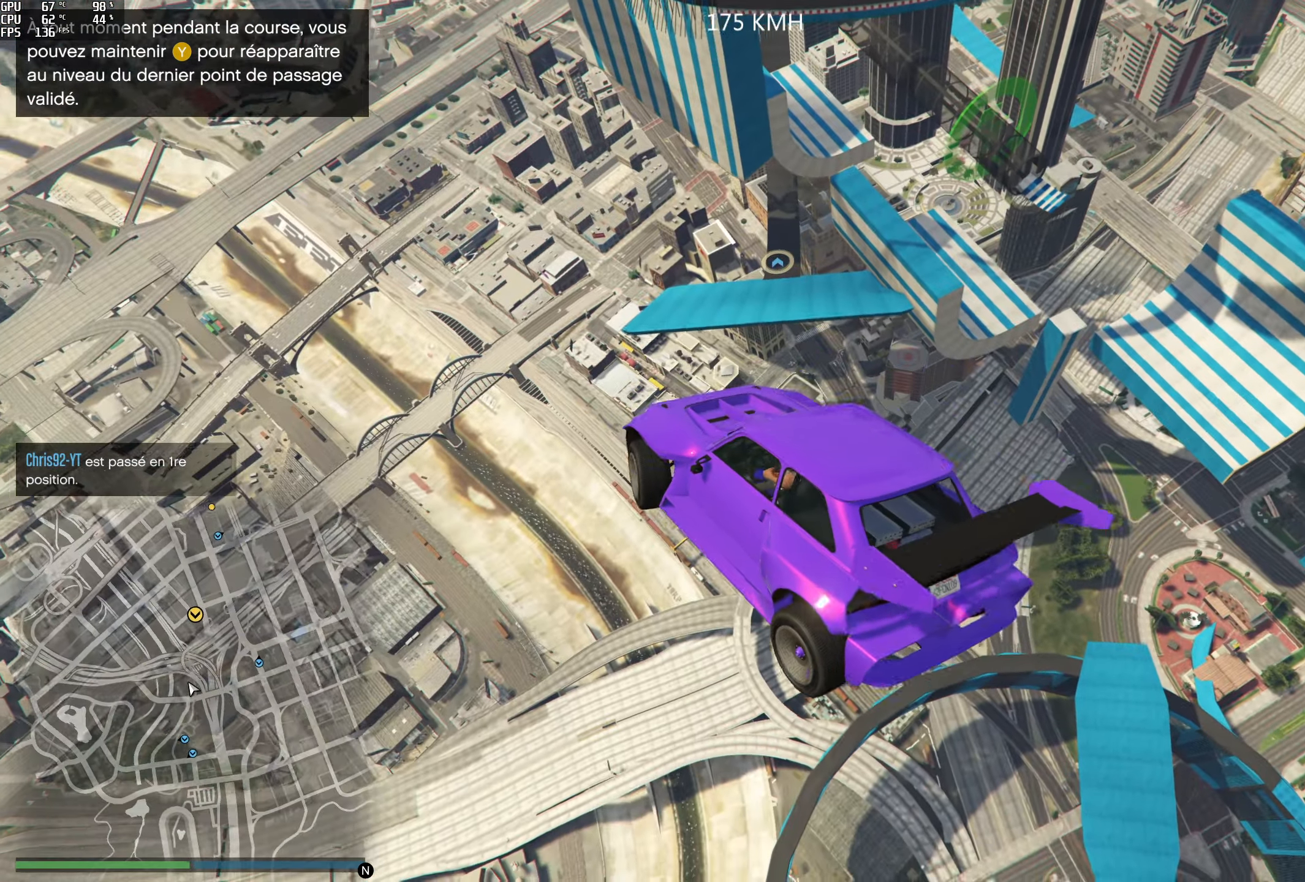
{"buttons": [], "left_stick": "down", "right_stick": "down", "events": [[167, "left_stick", "down-right"], [250, "left_stick", "center"], [467, "left_stick", "down"]]}
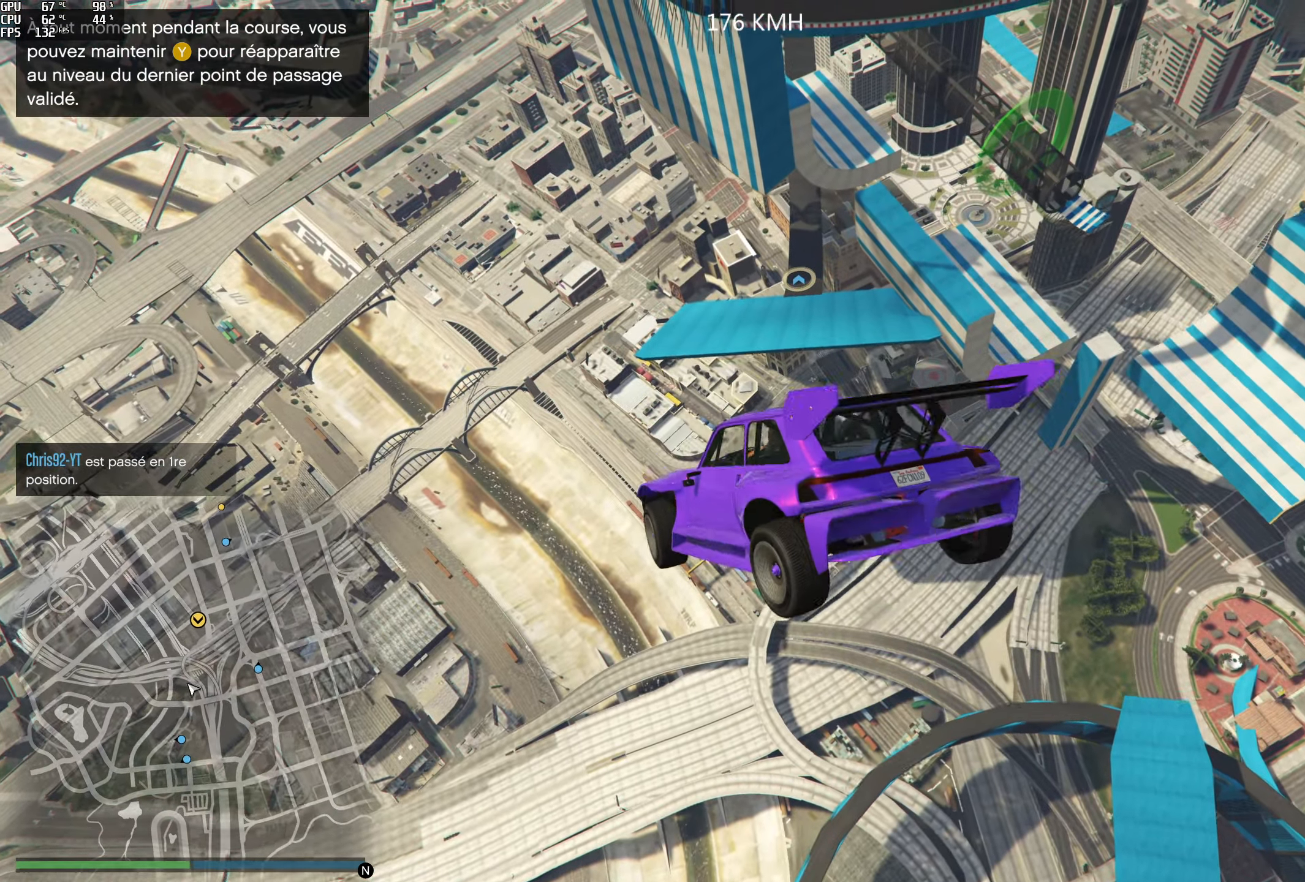
{"buttons": [], "left_stick": "down", "right_stick": "down", "events": [[217, "left_stick", "down-right"], [400, "left_stick", "down"]]}